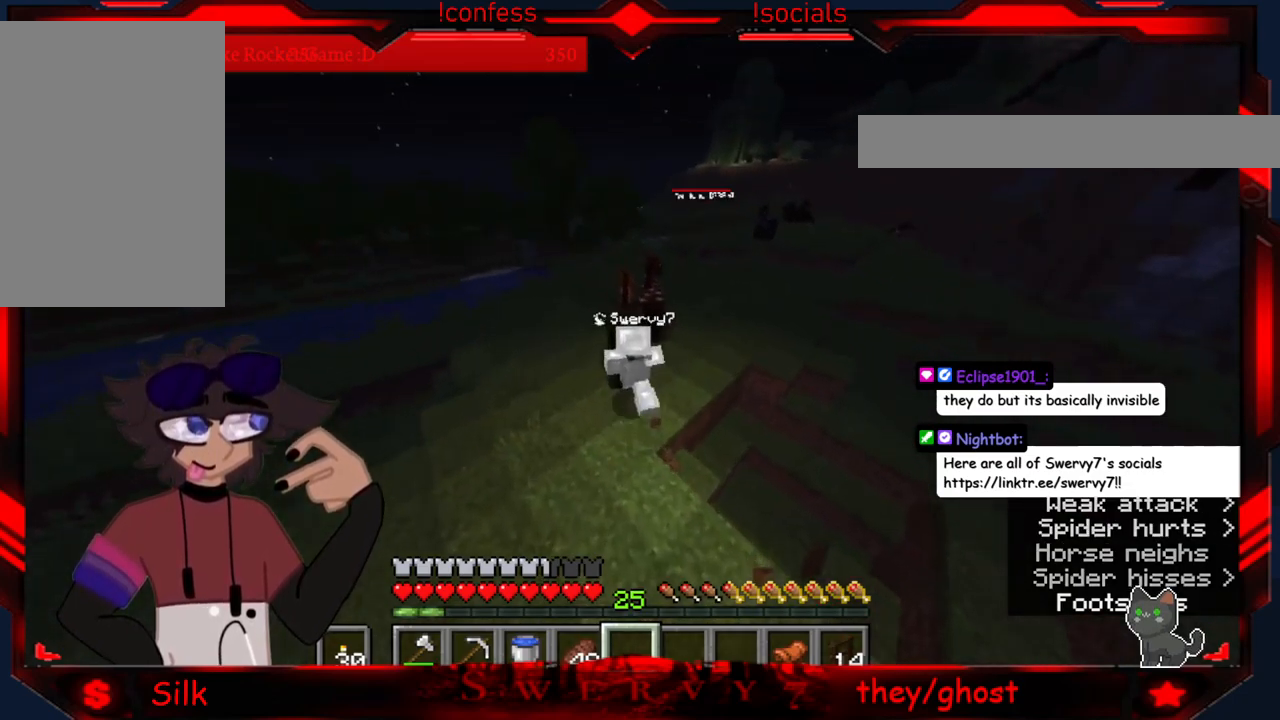
Gameplay with keyboard and mouse; each line is a JSON object with the keys and mouse buttons held at the frame after it. "events" lists presses ("down") and releases ("up") of "a", "d", "s", "mouse_left" and "mouse_right" between this image and that frame as [ms after this image, input, new state], when the widget could be followed in between. "mouse_left", "mouse_right" = the "left", "right" buttons of the "mouse" list. No other keys are recorded. Fast repeated clicks can show as one long hold. Mouse movement is not recorded.
{"keys": ["d"], "mouse": [], "events": [[67, "d", "down"]]}
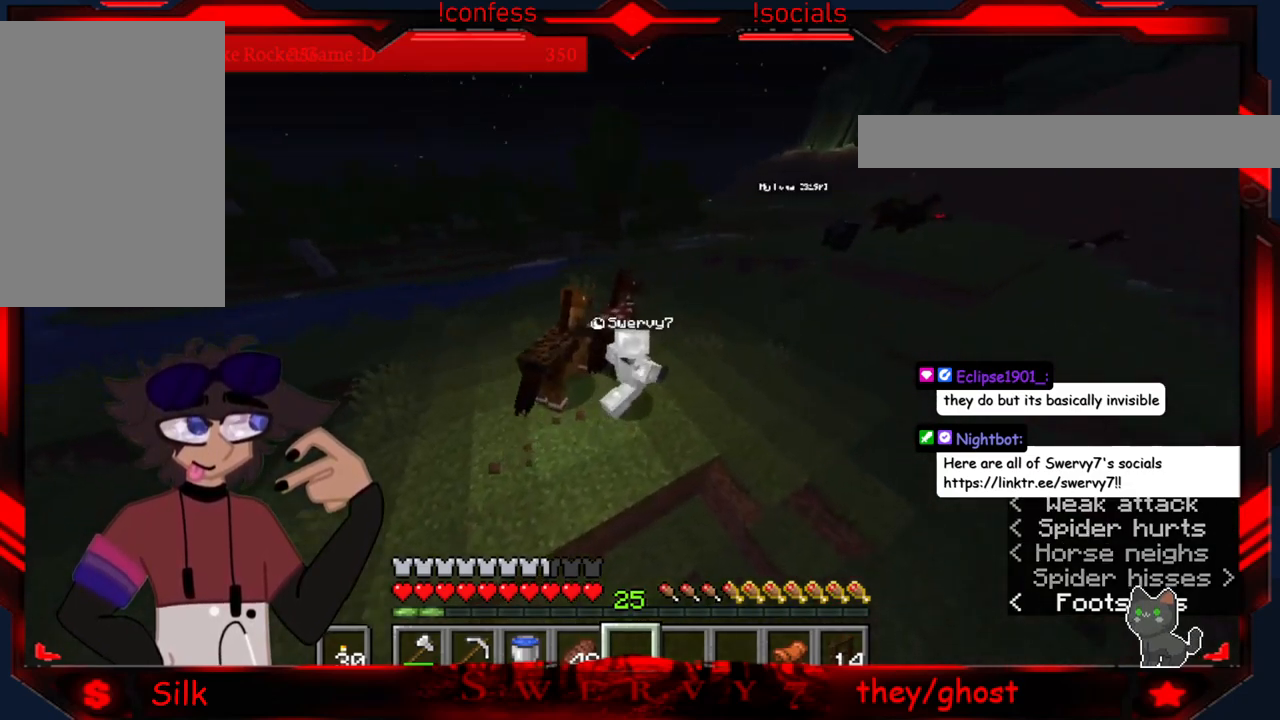
{"keys": ["d"], "mouse": [], "events": []}
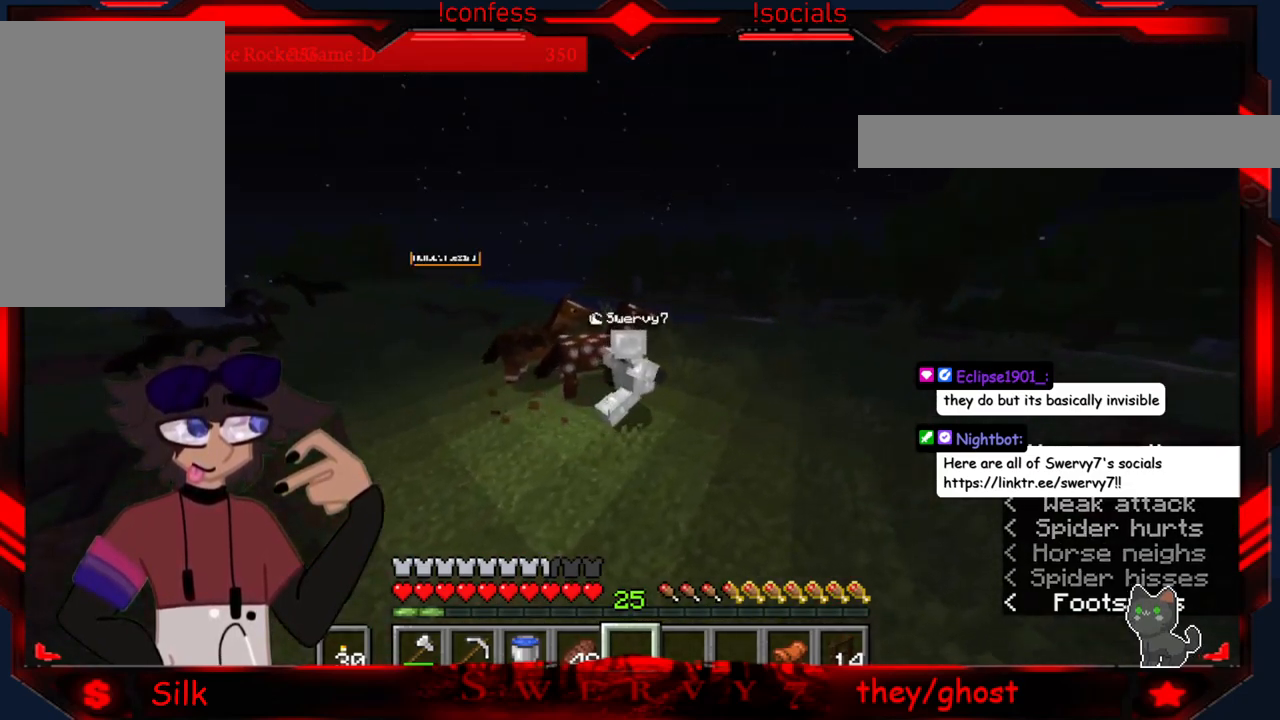
{"keys": [], "mouse": [], "events": [[83, "d", "up"]]}
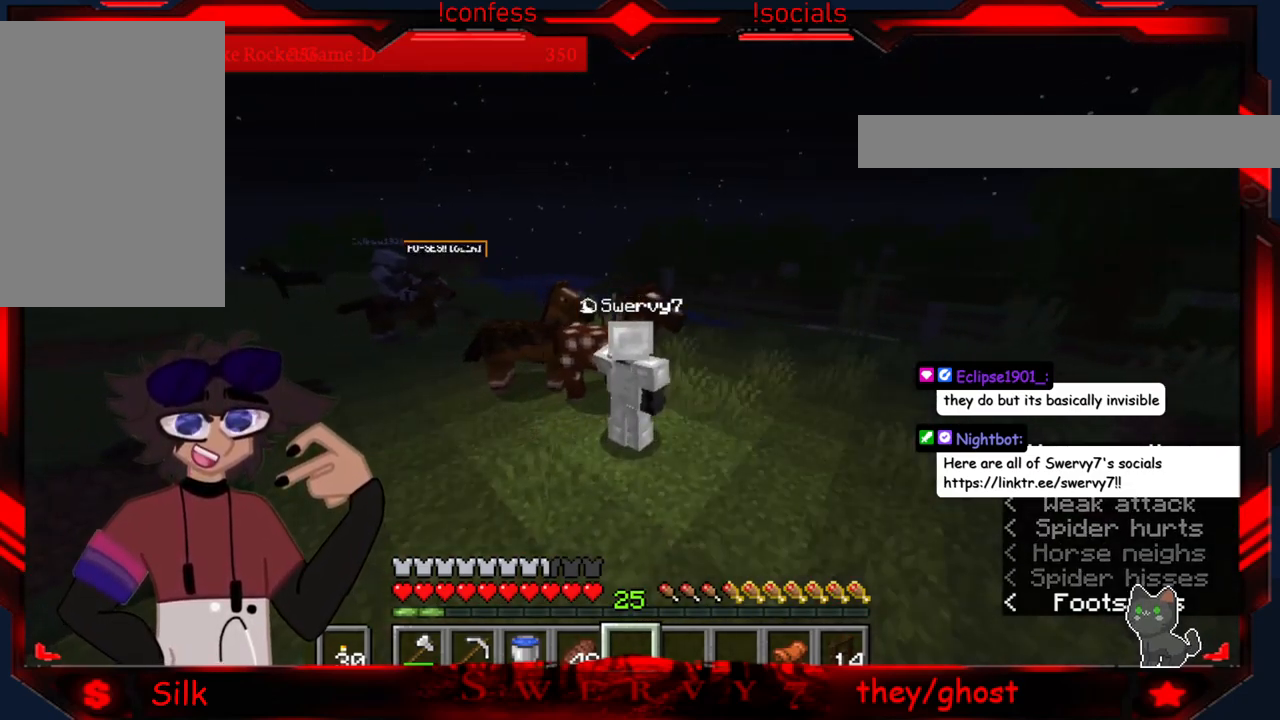
{"keys": ["d", "s"], "mouse": [], "events": [[17, "s", "down"], [83, "d", "down"]]}
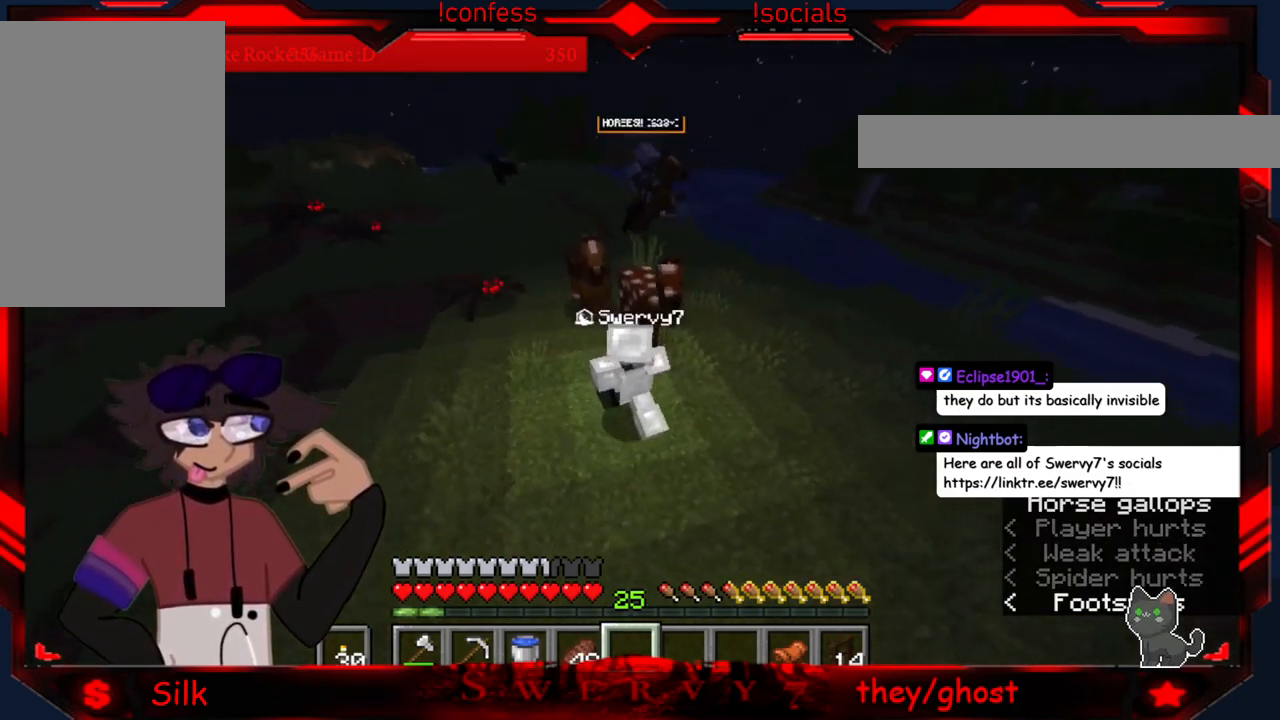
{"keys": ["s"], "mouse": [], "events": [[100, "d", "up"]]}
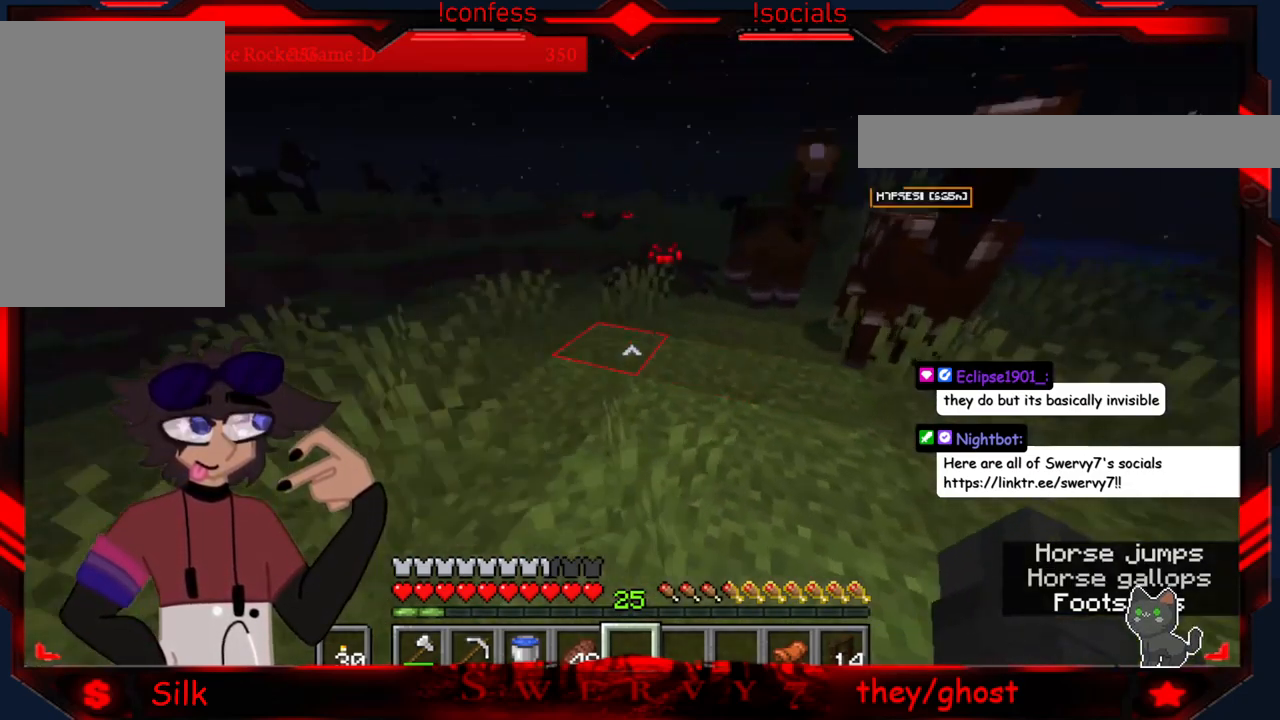
{"keys": ["a"], "mouse": [], "events": [[83, "a", "down"], [217, "s", "up"]]}
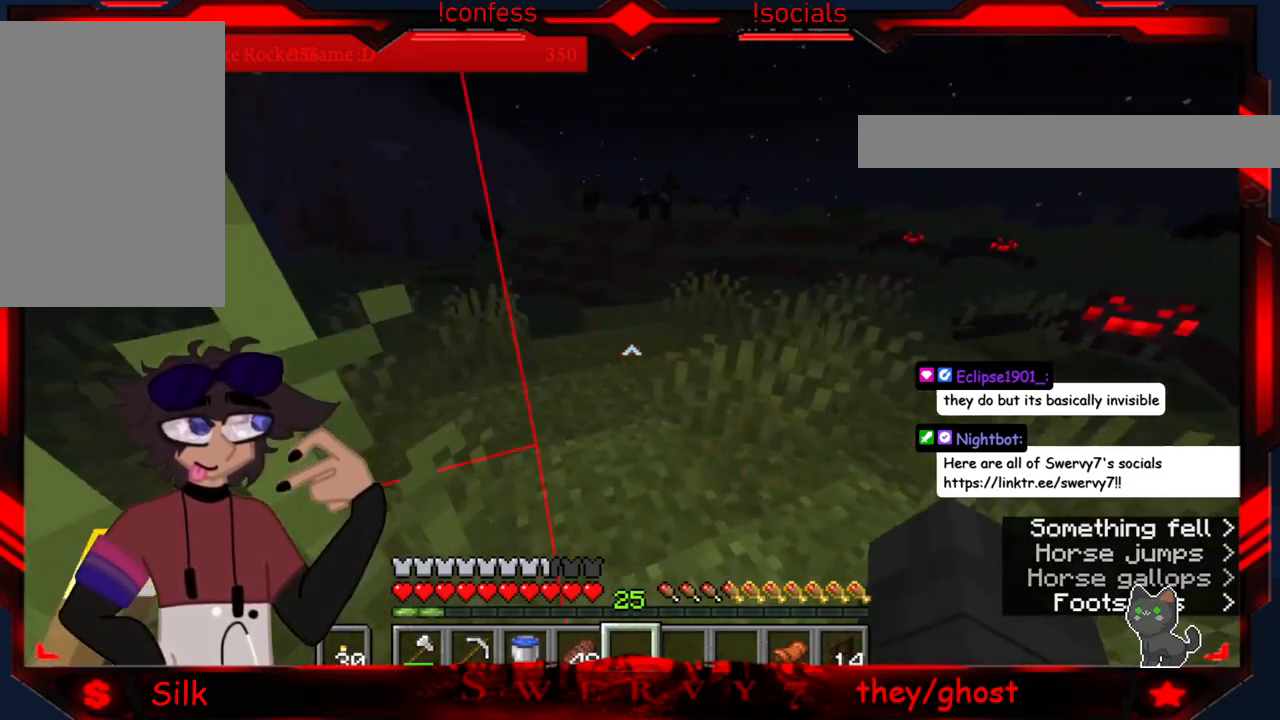
{"keys": [], "mouse": [], "events": [[500, "a", "up"]]}
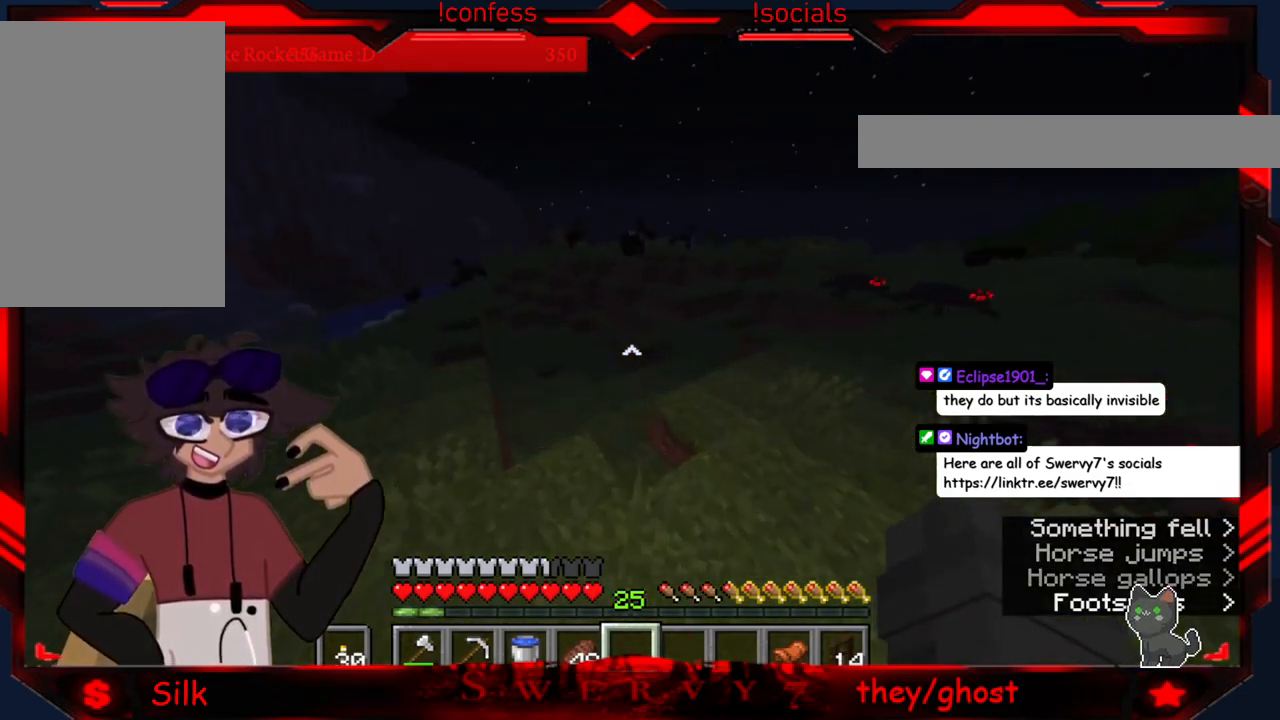
{"keys": [], "mouse": [], "events": []}
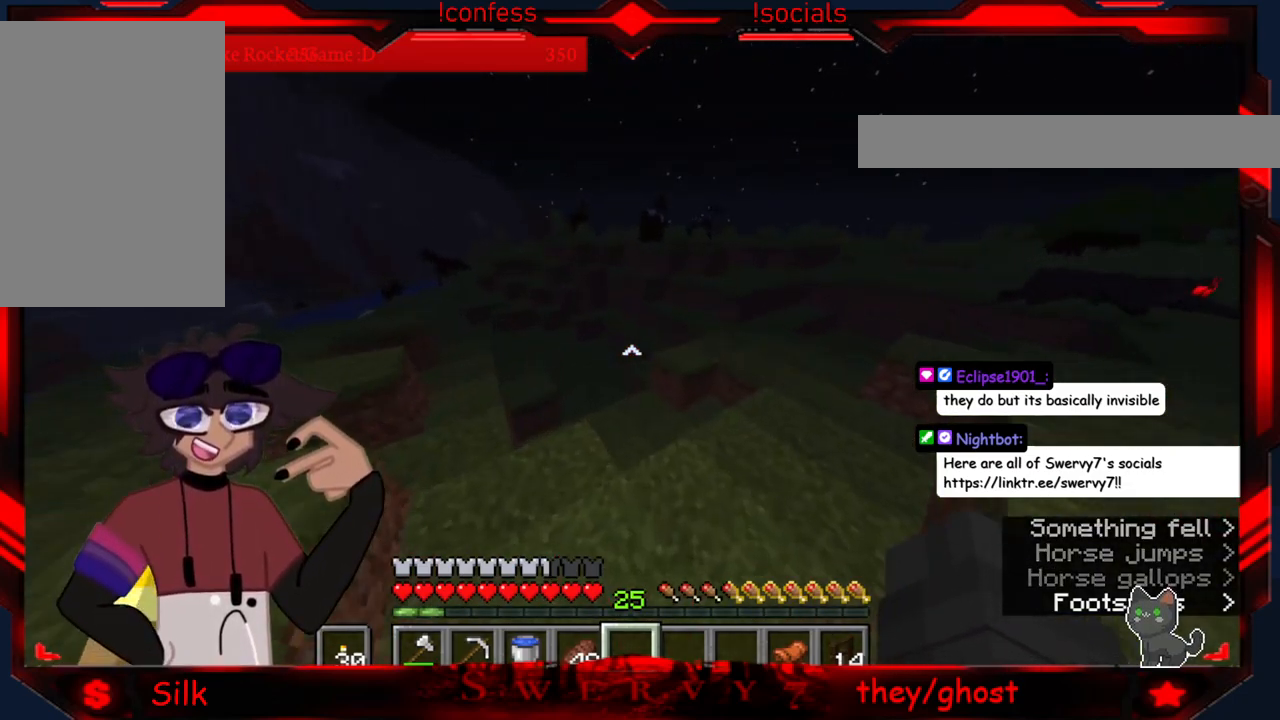
{"keys": [], "mouse": [], "events": []}
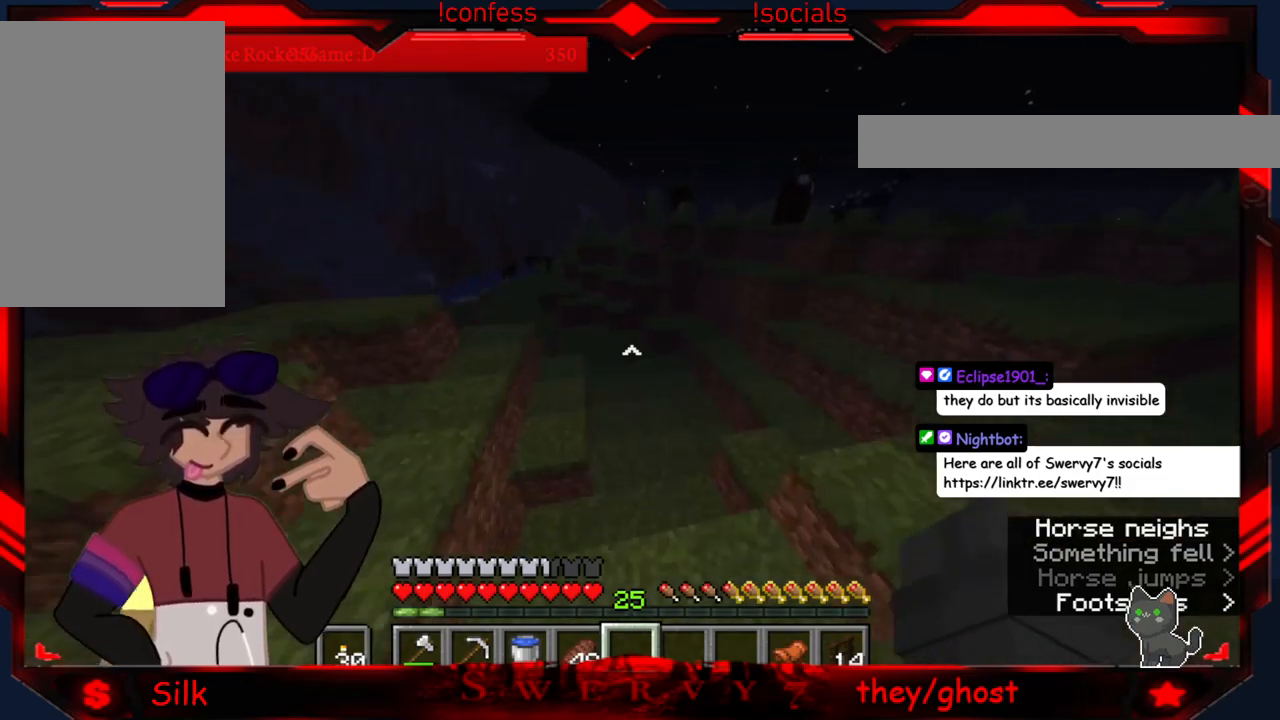
{"keys": [], "mouse": [], "events": []}
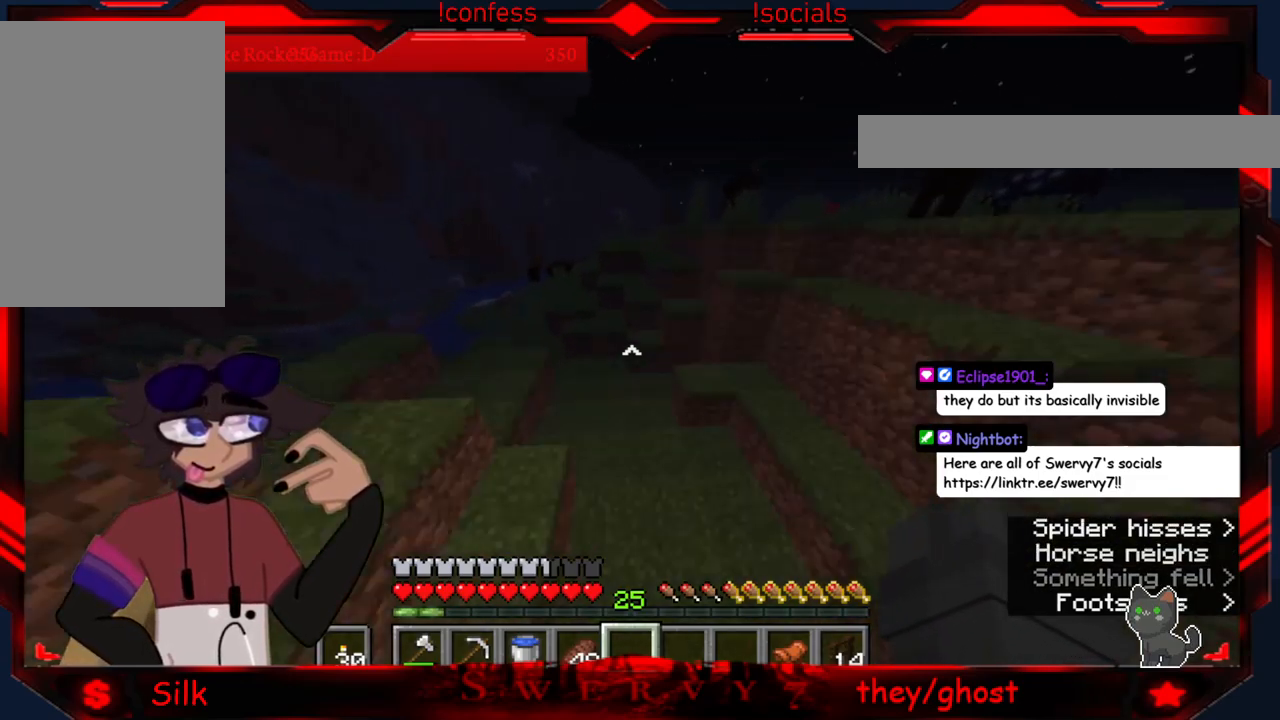
{"keys": [], "mouse": [], "events": []}
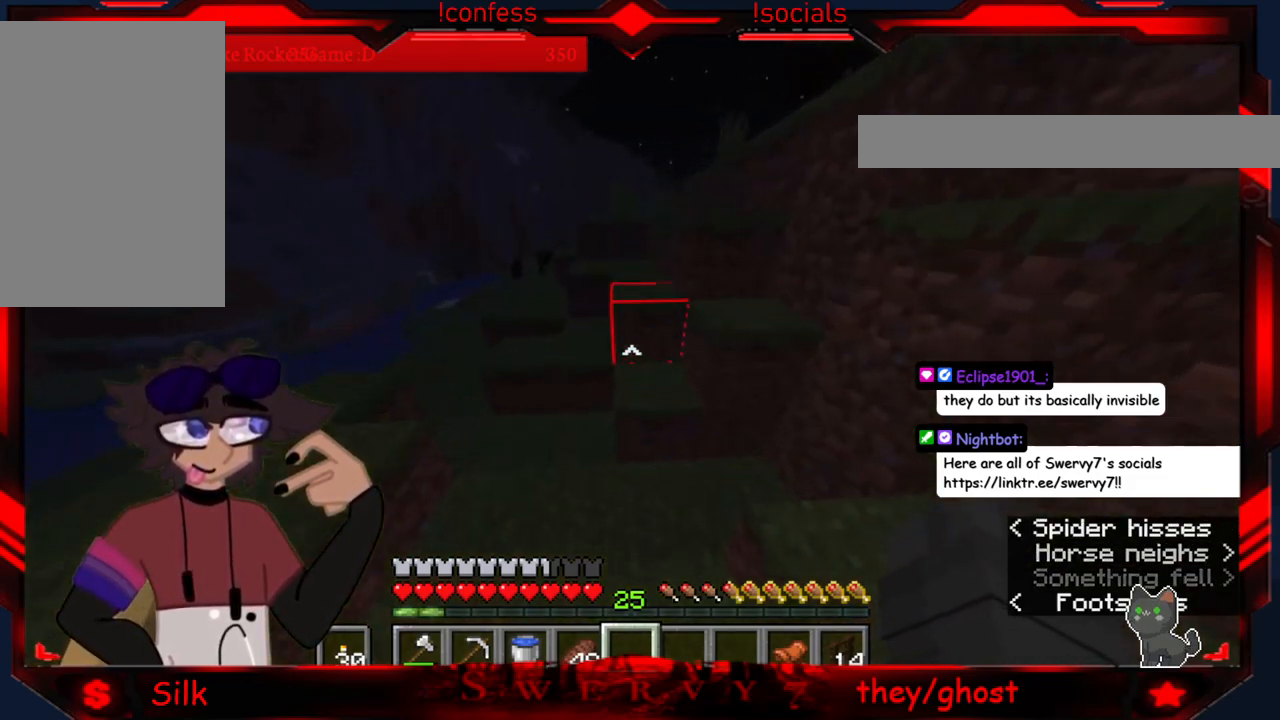
{"keys": ["a"], "mouse": [], "events": [[483, "a", "down"]]}
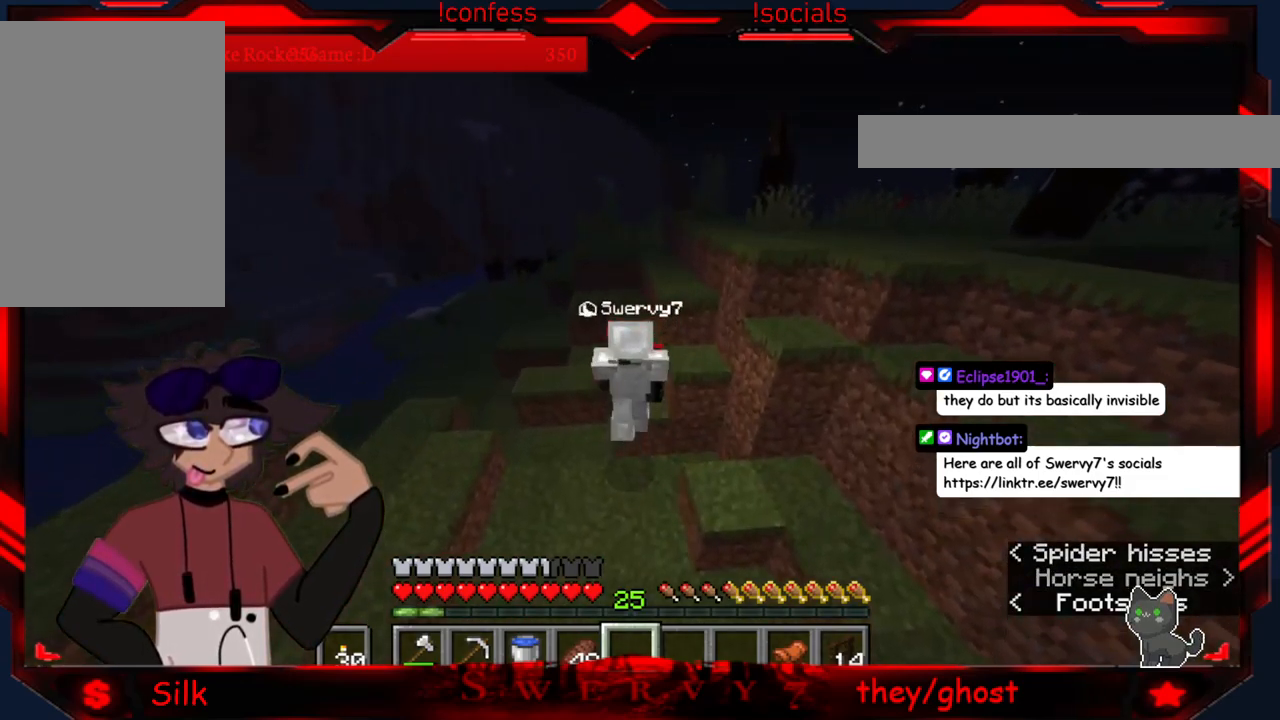
{"keys": ["a"], "mouse": [], "events": []}
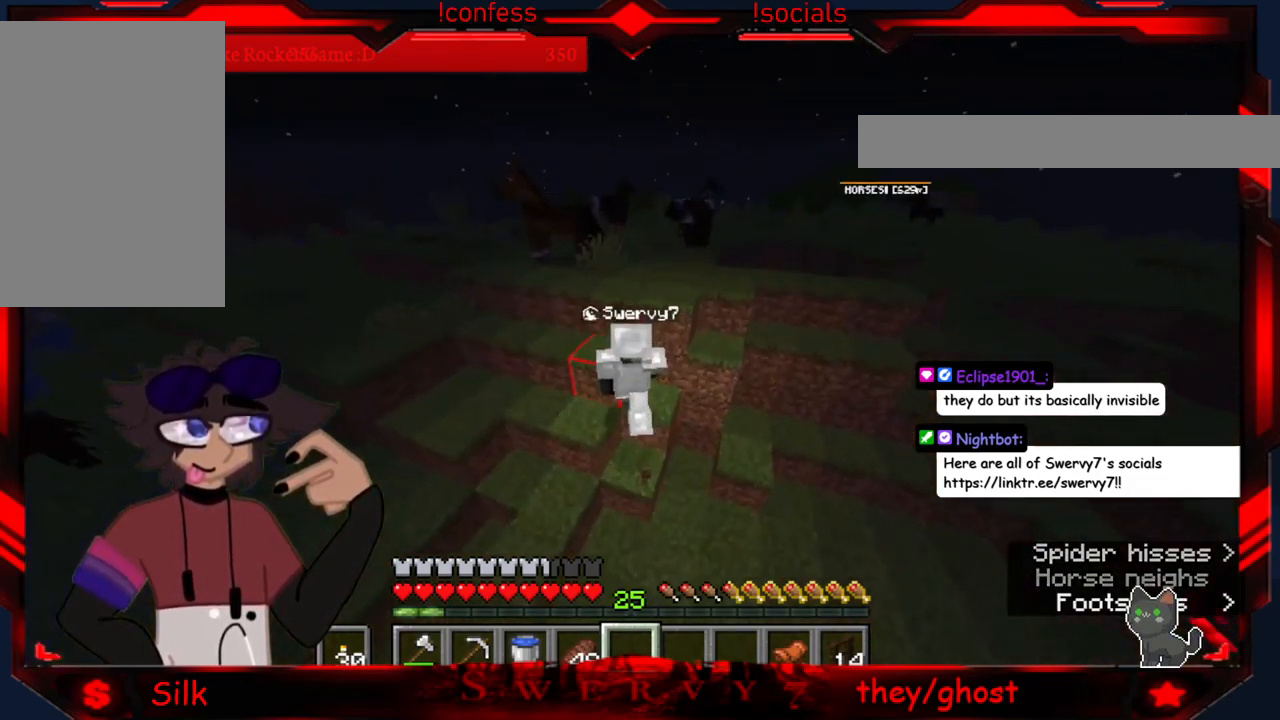
{"keys": ["a"], "mouse": [], "events": []}
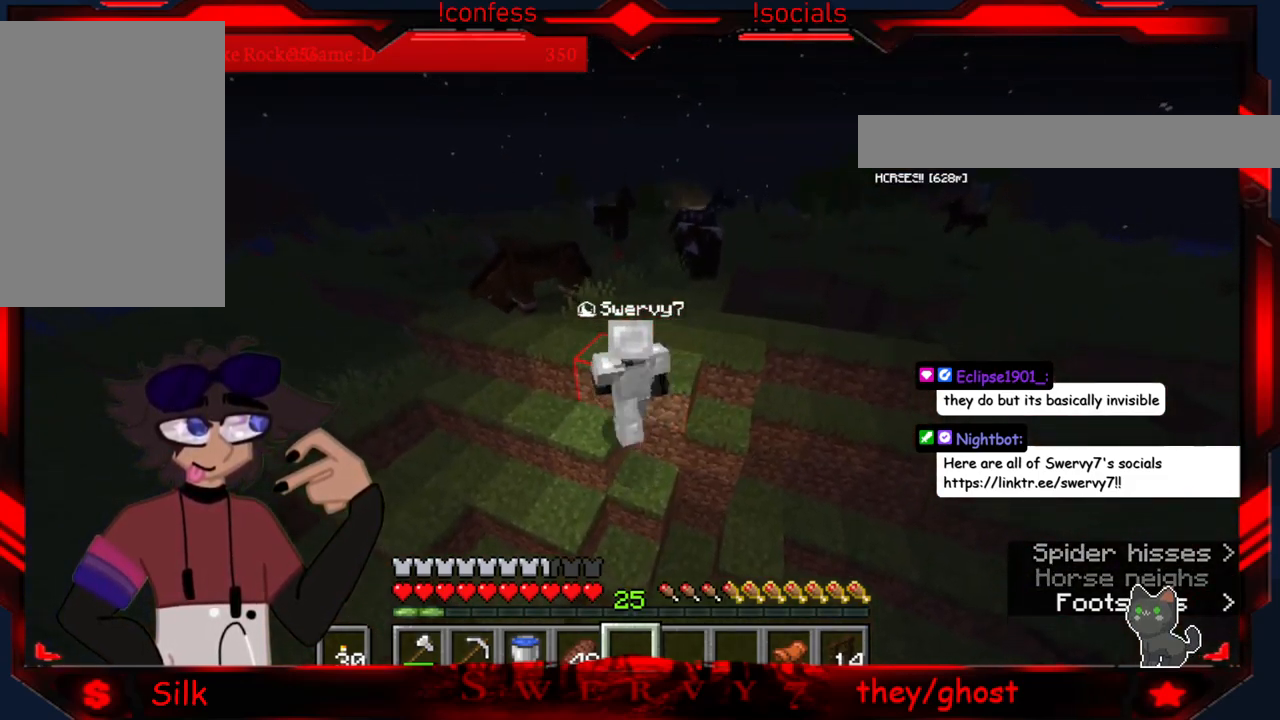
{"keys": [], "mouse": [], "events": [[416, "a", "up"]]}
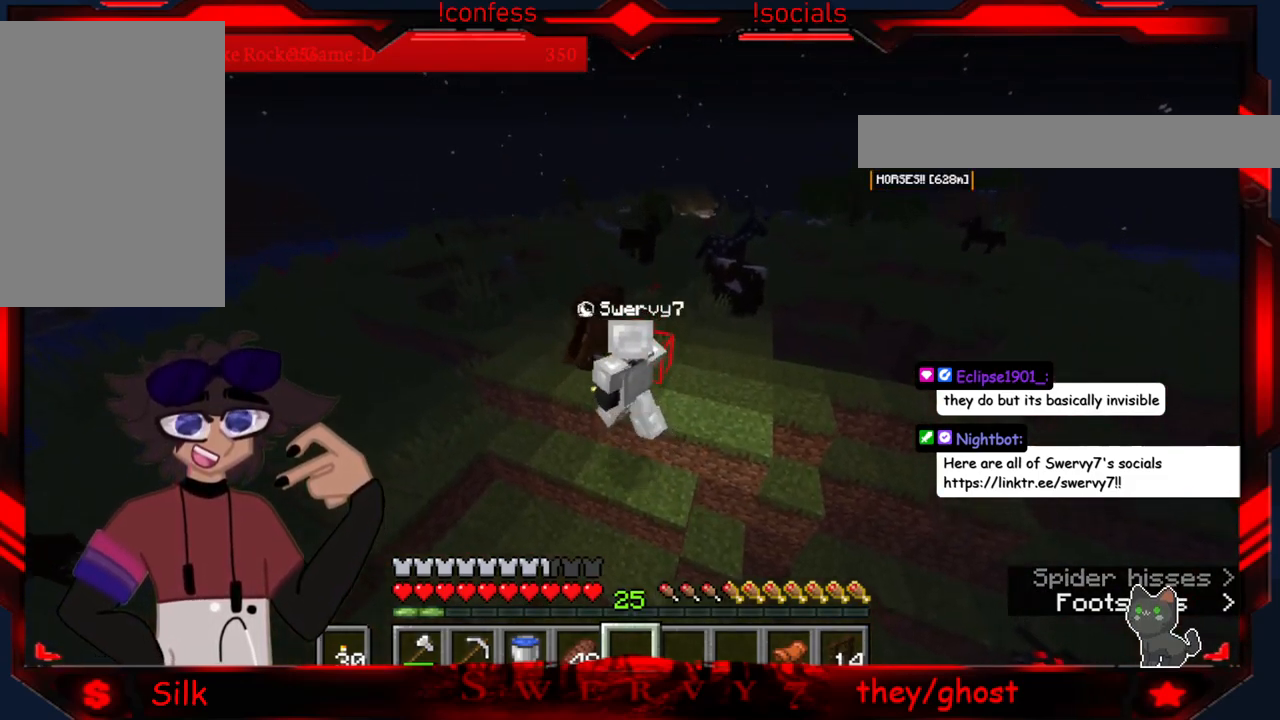
{"keys": [], "mouse": [], "events": []}
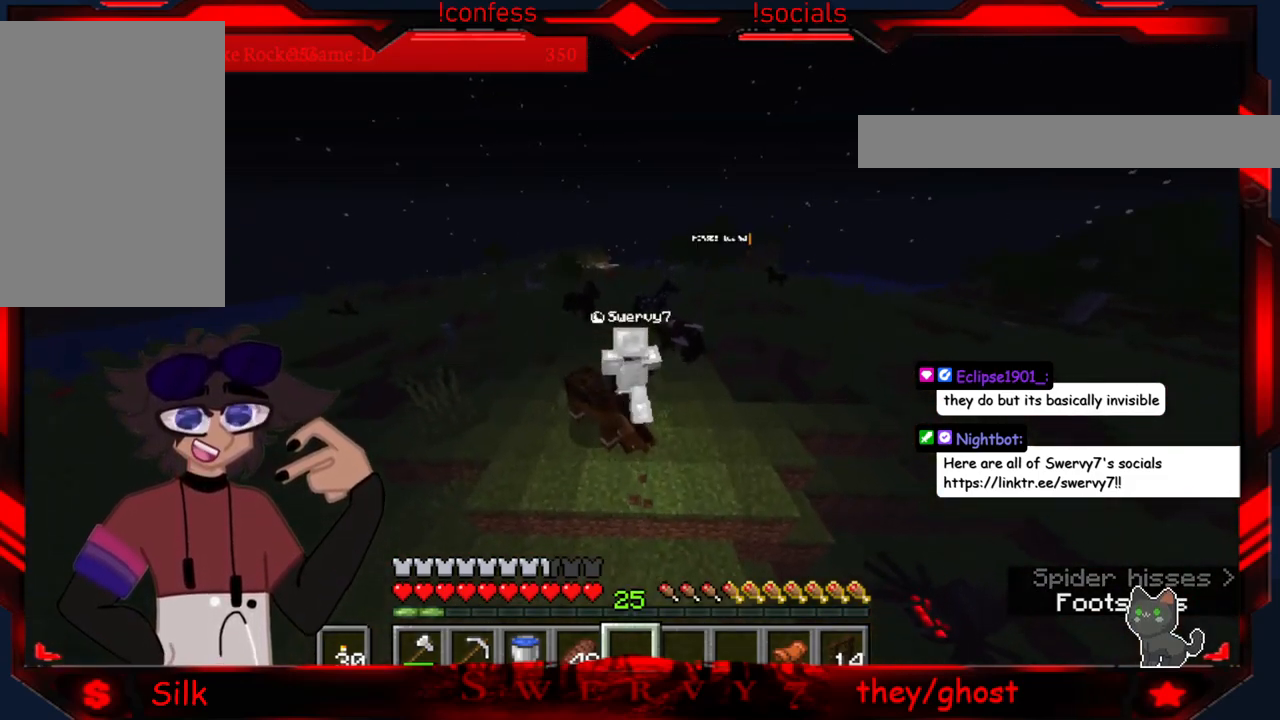
{"keys": [], "mouse": [], "events": []}
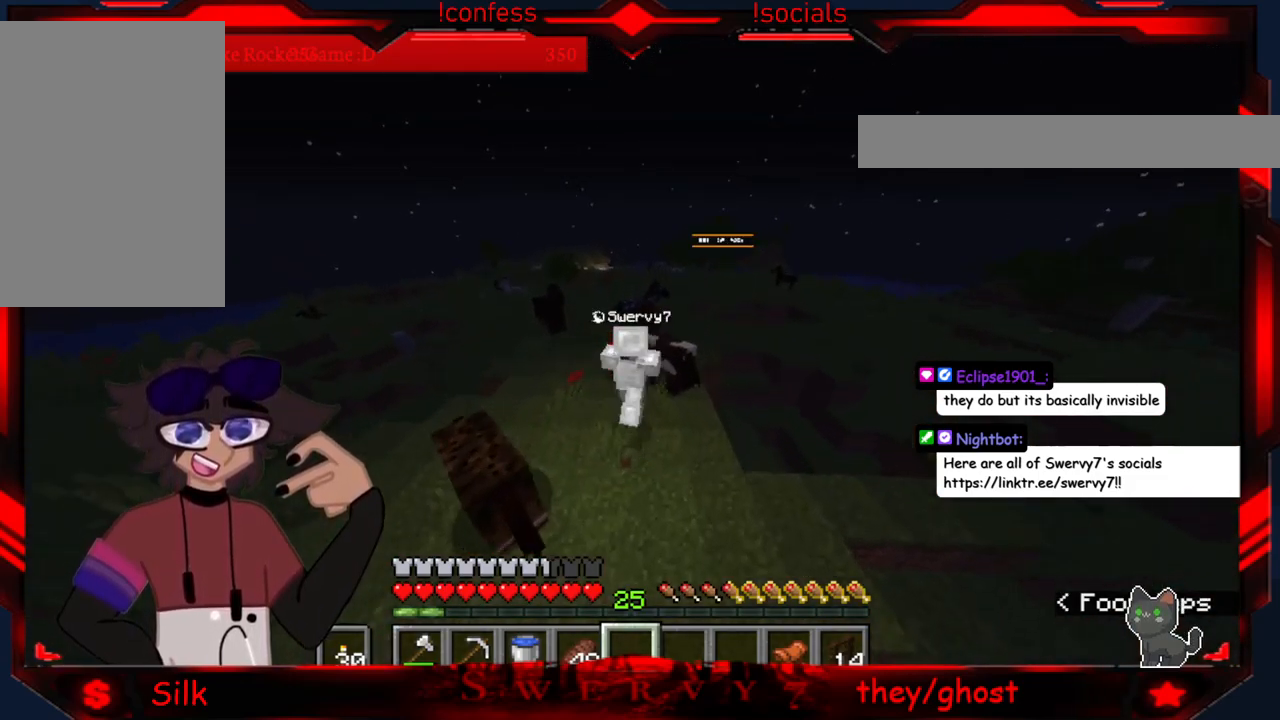
{"keys": [], "mouse": [], "events": []}
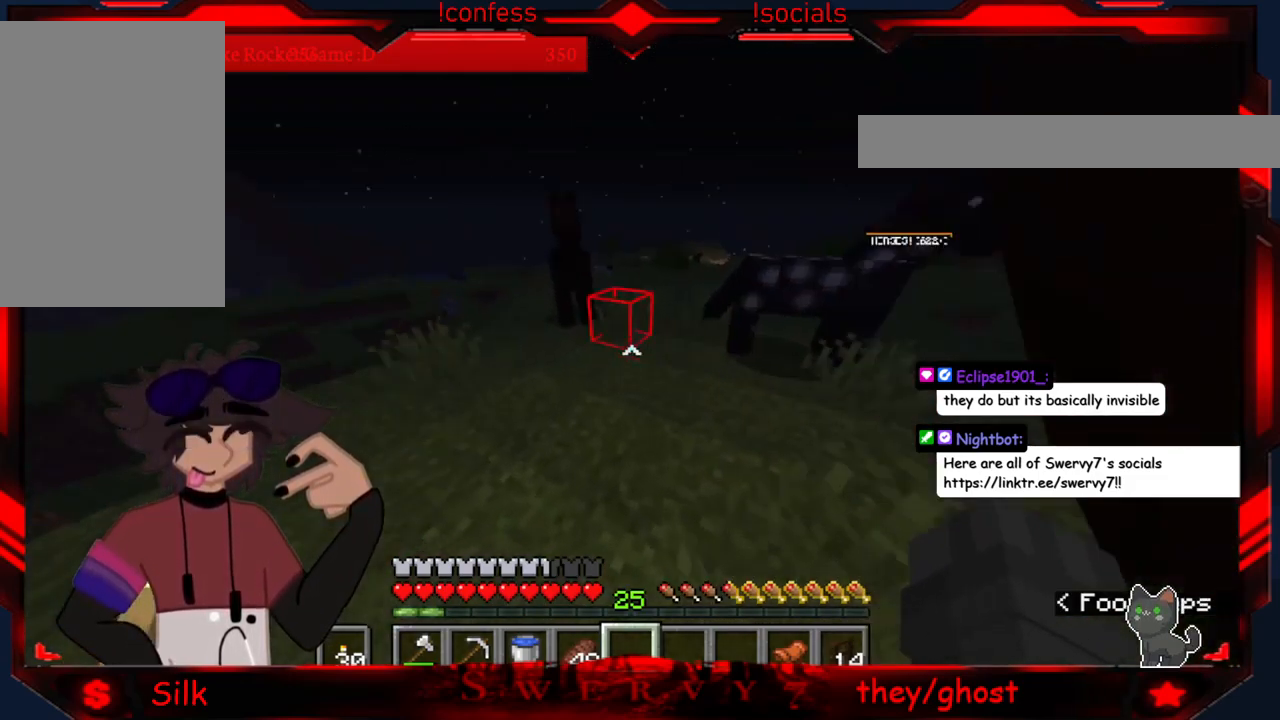
{"keys": [], "mouse": [], "events": []}
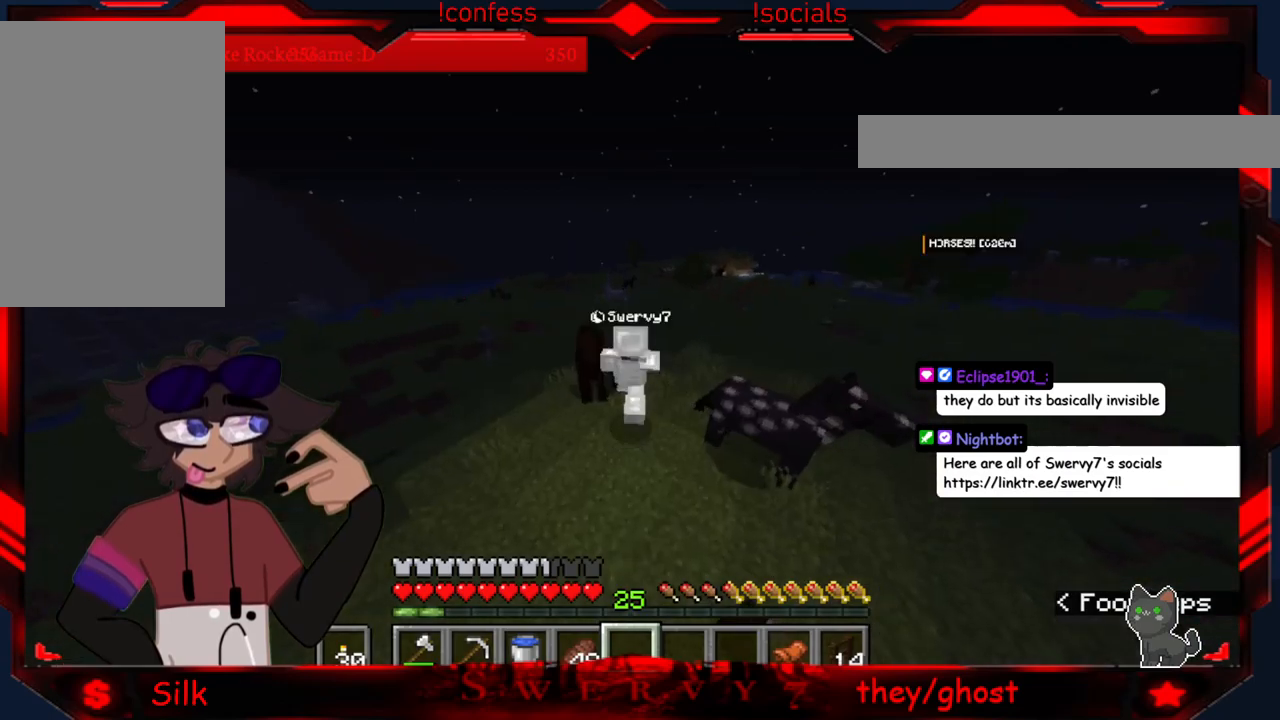
{"keys": [], "mouse": [], "events": []}
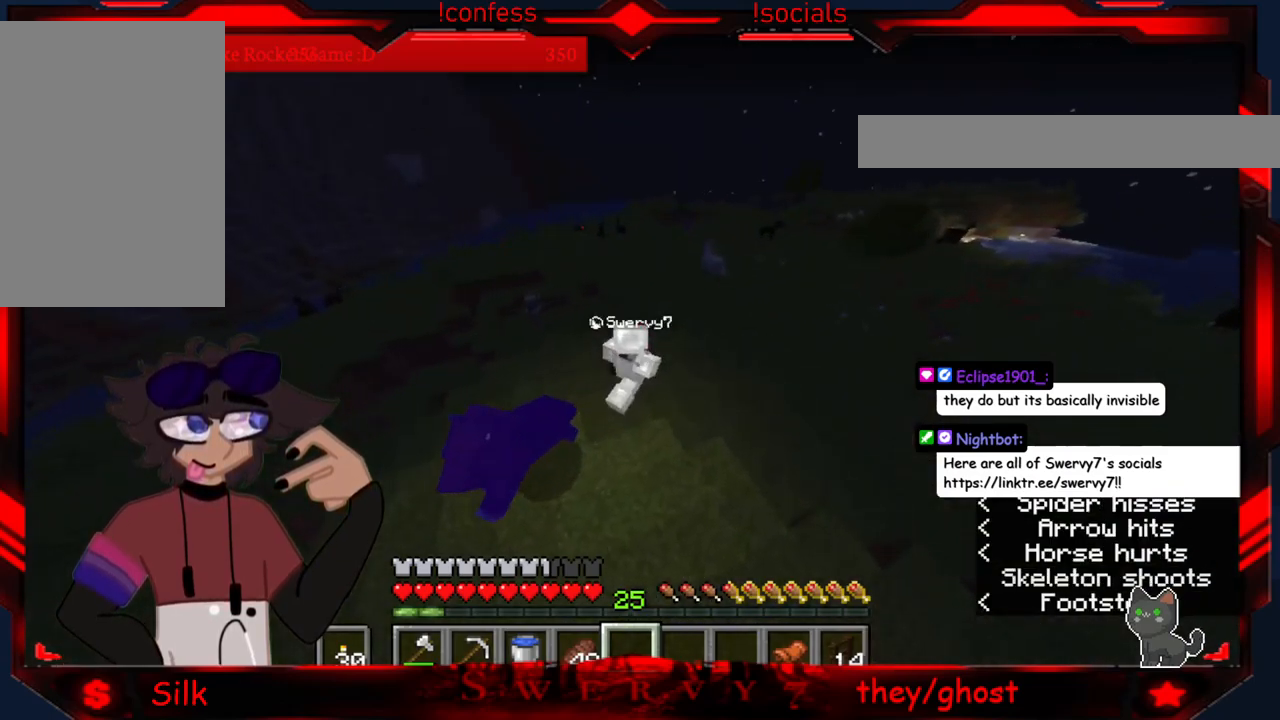
{"keys": [], "mouse": [], "events": [[183, "d", "down"], [466, "d", "up"]]}
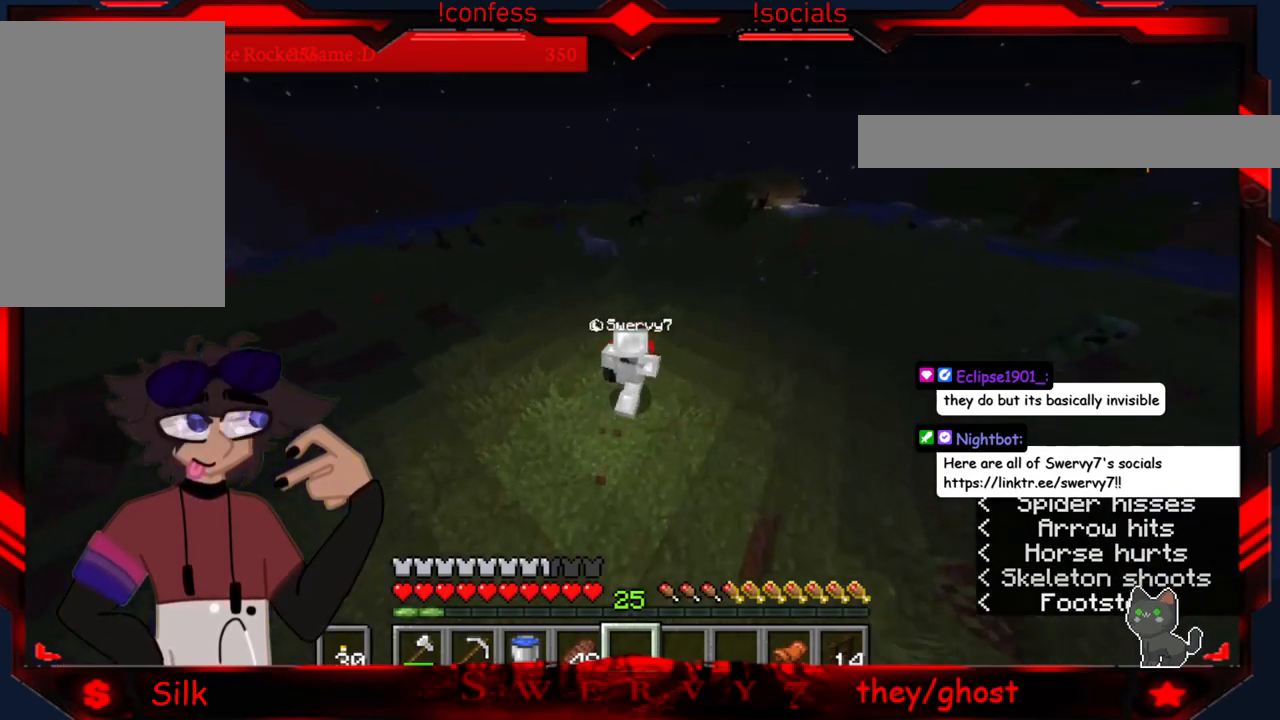
{"keys": [], "mouse": [], "events": []}
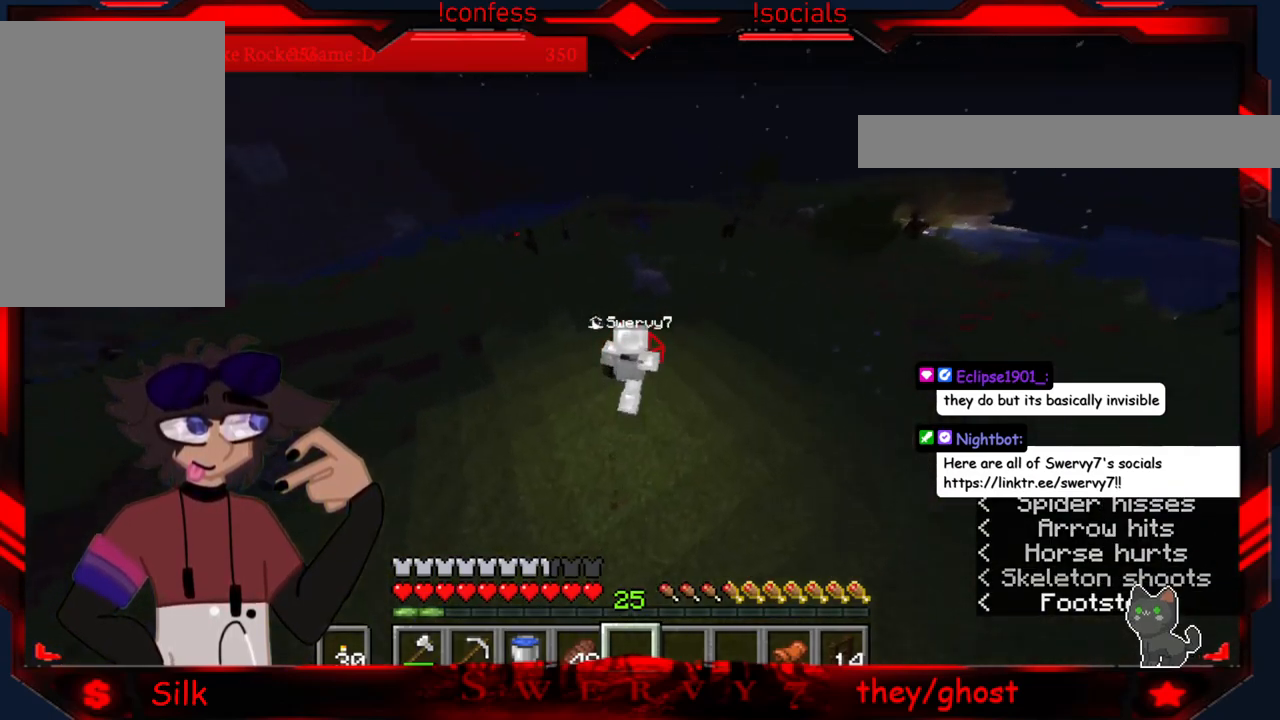
{"keys": [], "mouse": [], "events": []}
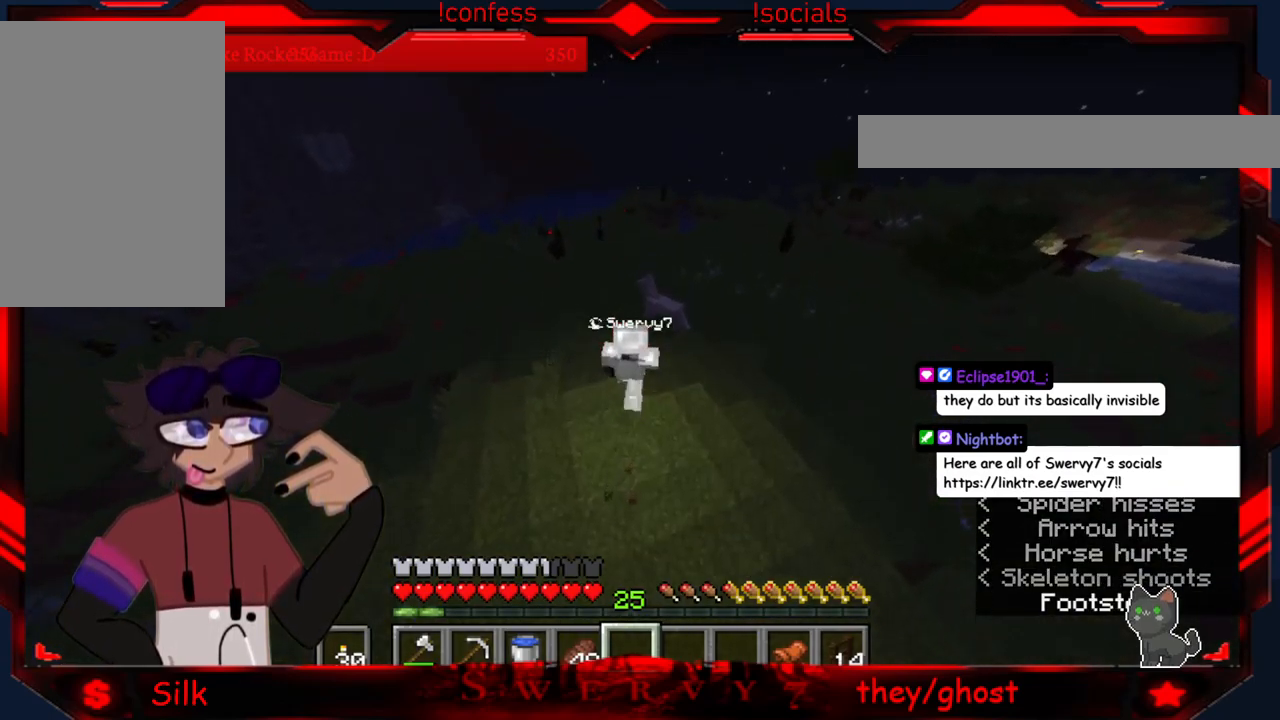
{"keys": [], "mouse": [], "events": []}
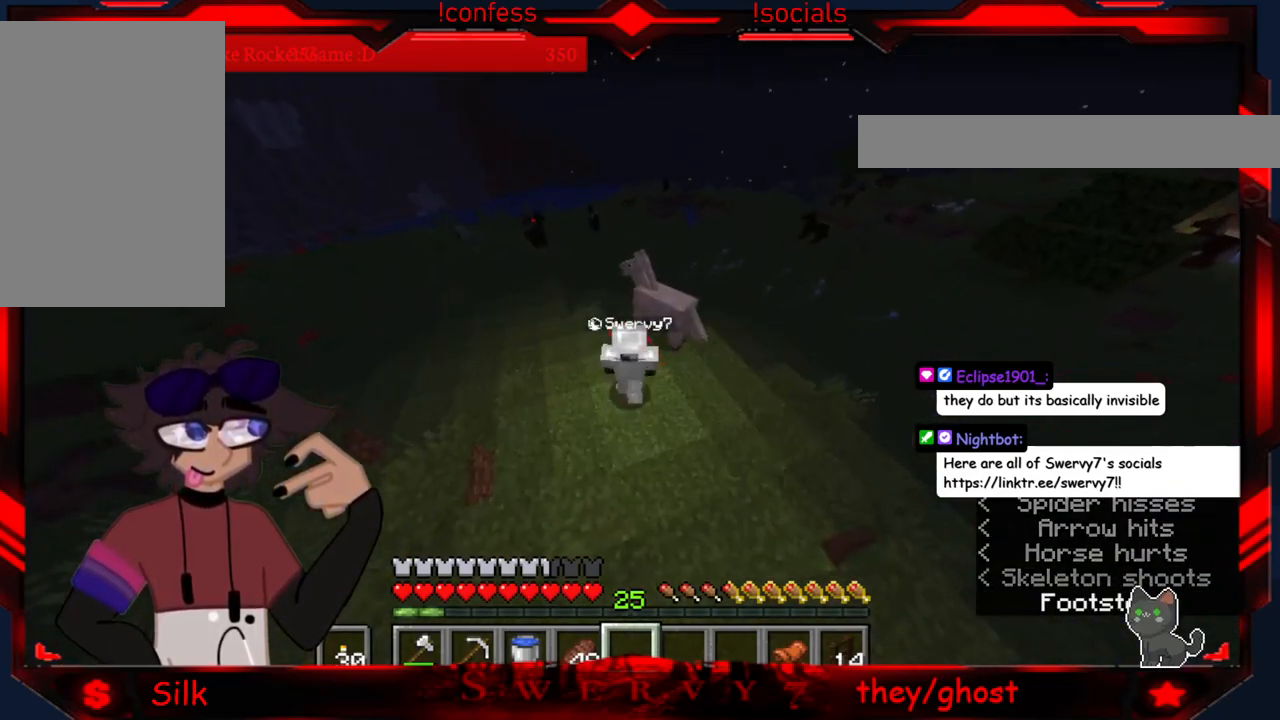
{"keys": [], "mouse": [], "events": []}
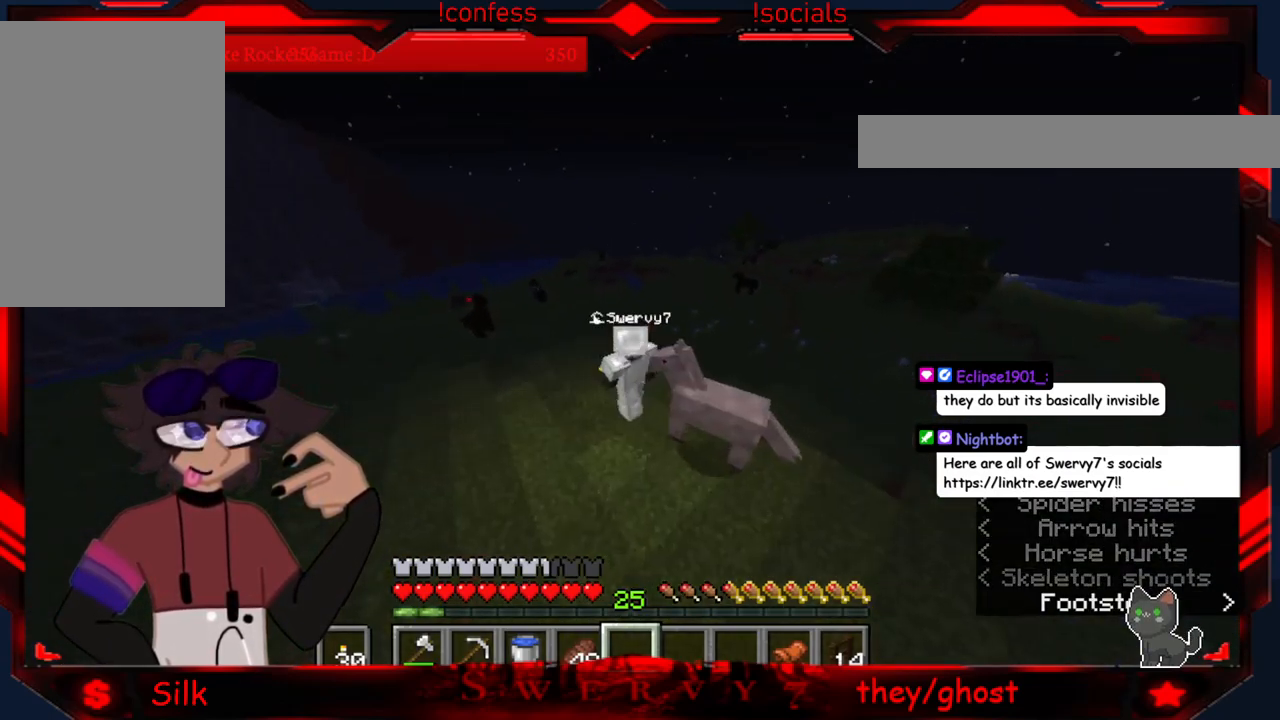
{"keys": ["d"], "mouse": [], "events": [[116, "a", "down"], [300, "a", "up"], [466, "d", "down"]]}
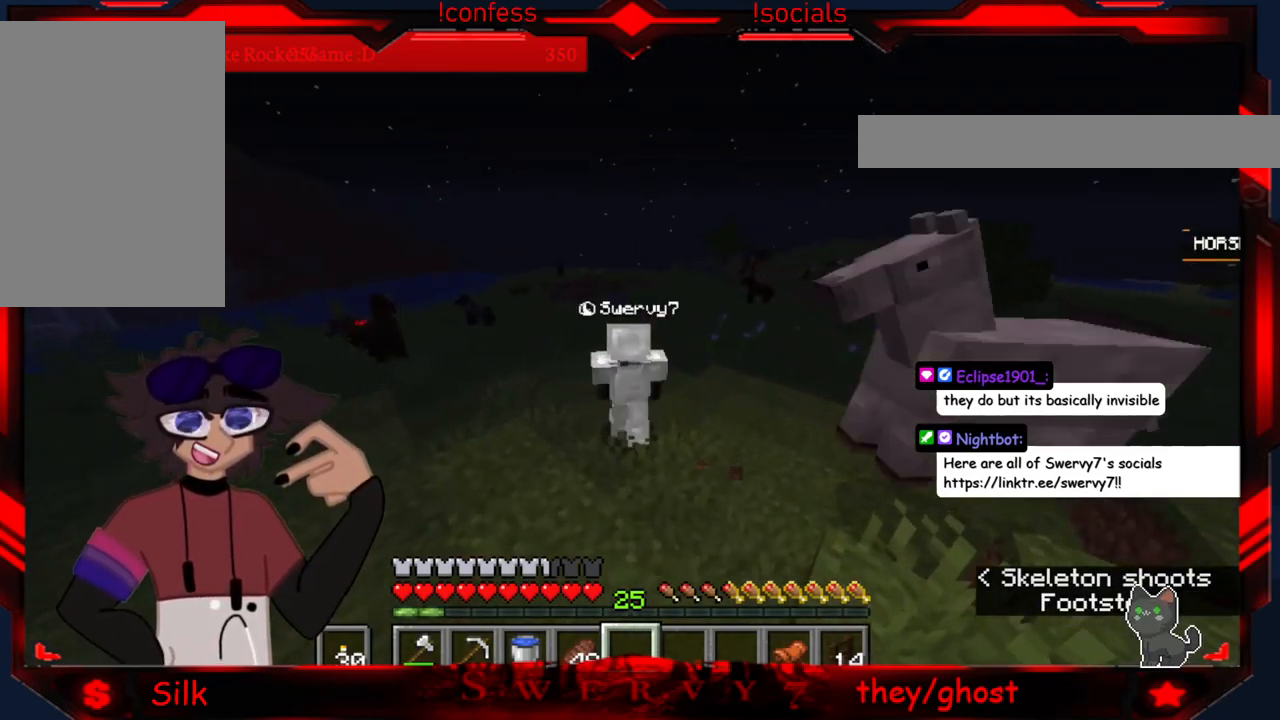
{"keys": [], "mouse": [], "events": [[300, "d", "up"]]}
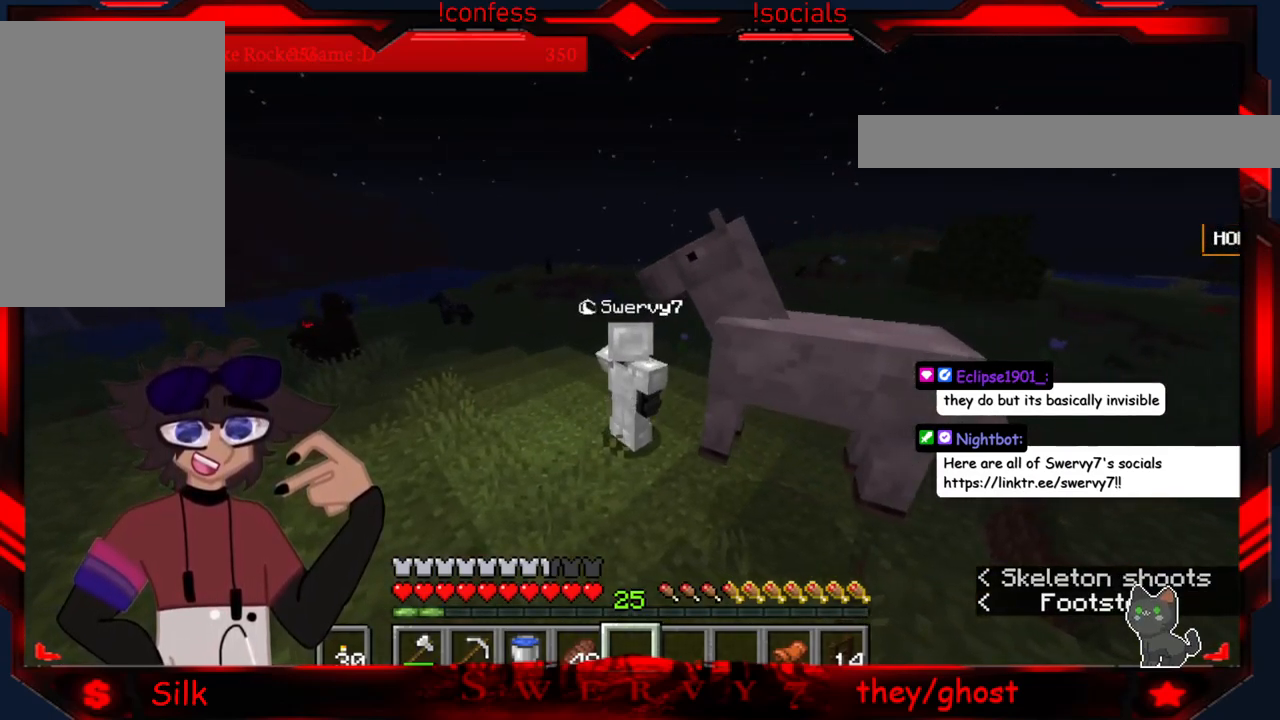
{"keys": [], "mouse": [], "events": []}